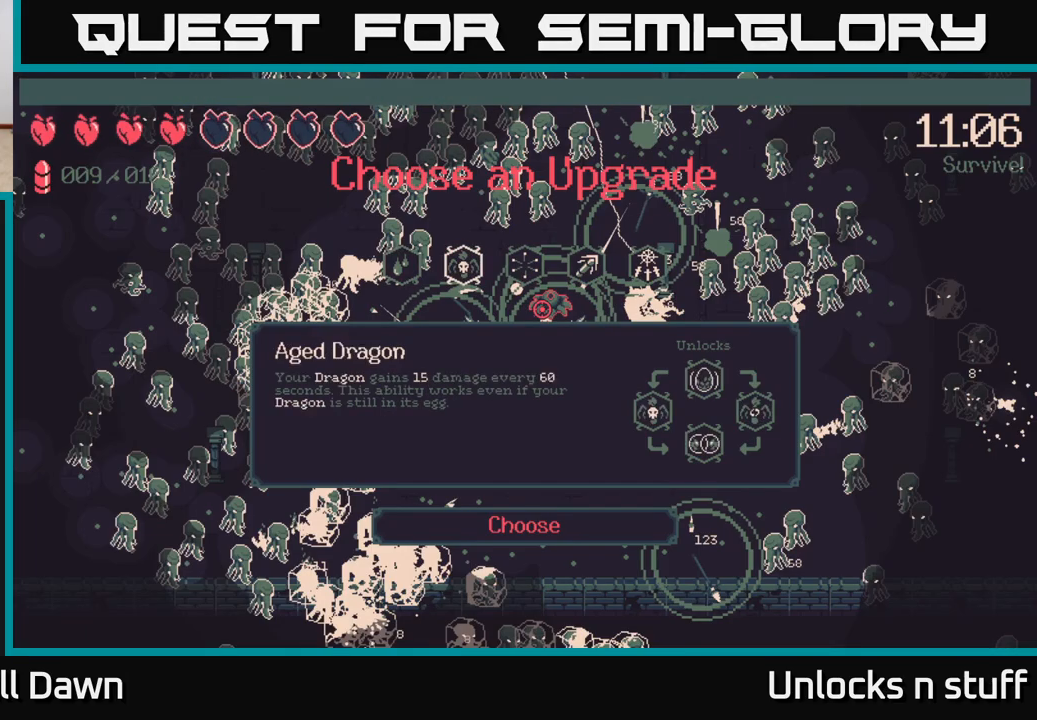
Gameplay with a controller (Xbox layout); each line is a JSON object with the inputs held at the frame after it. "events" lists button and stick changes between this image and that frame as [ms after this image, input, new state], when the widget could be followed in between.
{"buttons": [], "left_stick": "center", "right_stick": "center", "events": [[133, "A", "down"], [200, "A", "up"]]}
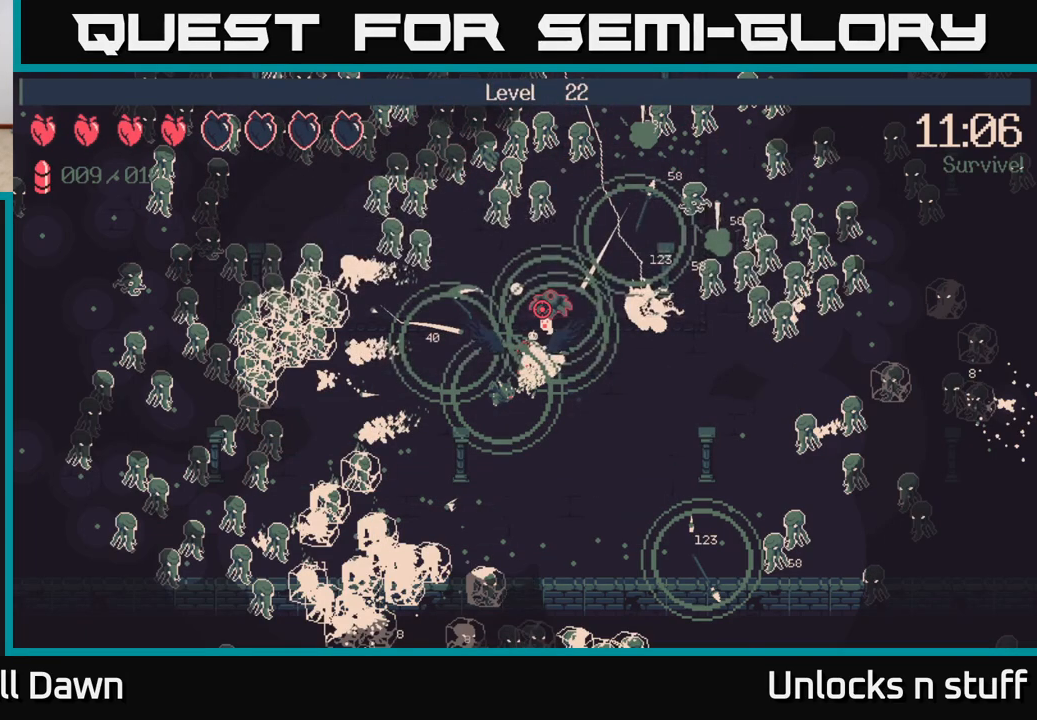
{"buttons": [], "left_stick": "down", "right_stick": "up", "events": [[133, "right_stick", "up-left"], [183, "right_stick", "up"], [217, "left_stick", "down"]]}
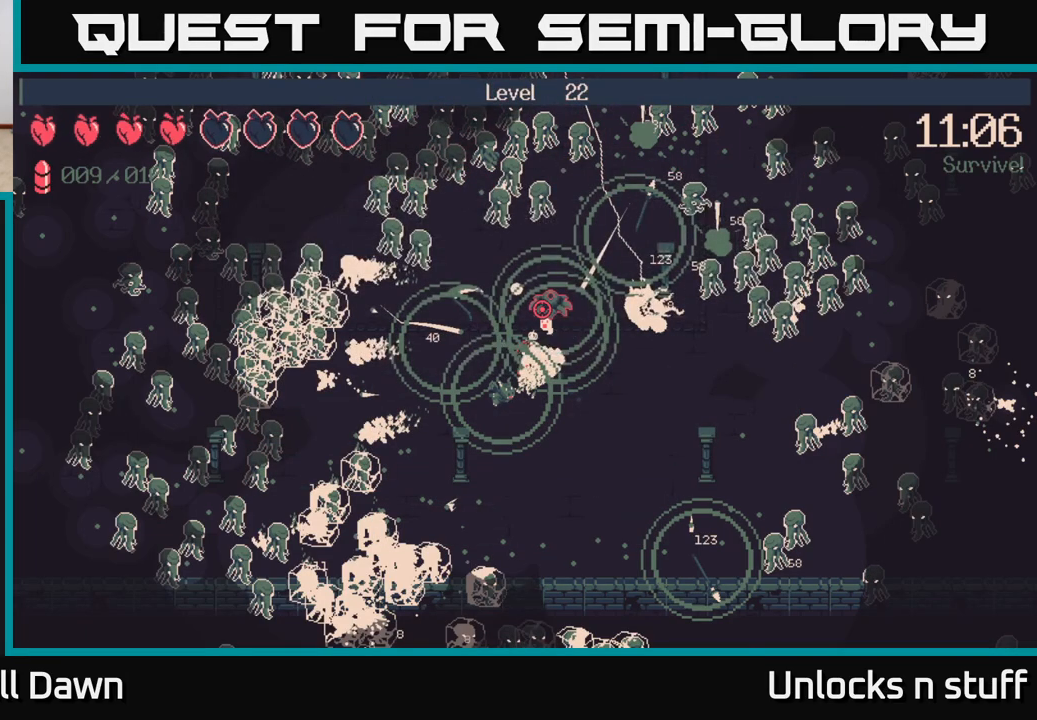
{"buttons": ["R2"], "left_stick": "down-right", "right_stick": "up-right", "events": [[250, "right_stick", "up-right"], [300, "R2", "down"], [333, "left_stick", "down-right"]]}
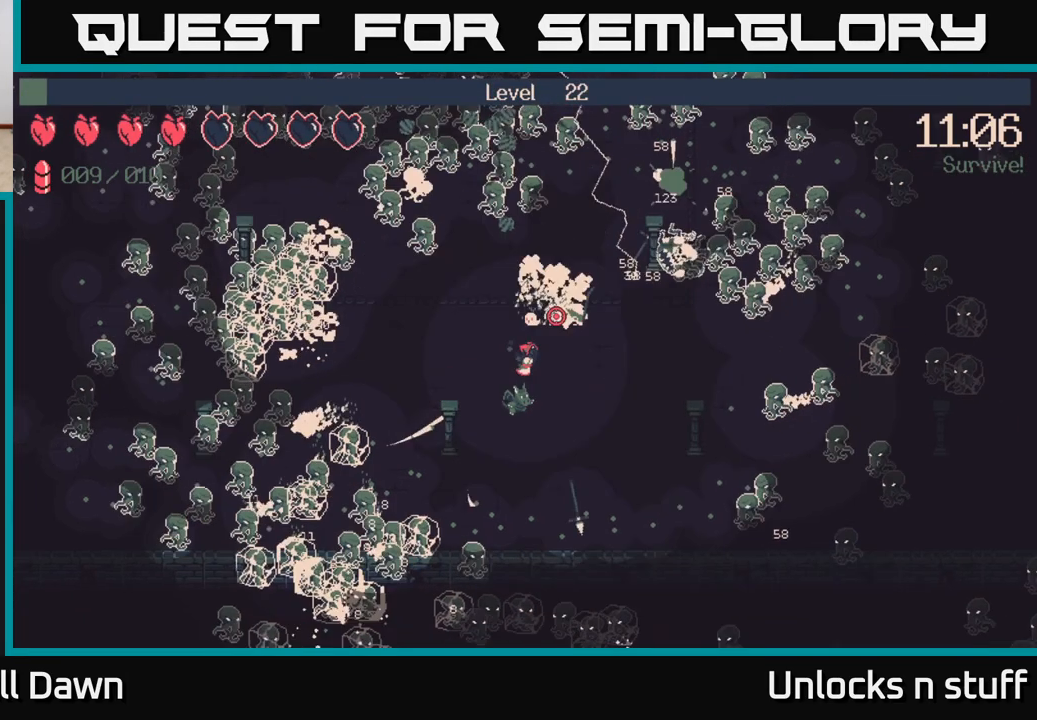
{"buttons": ["R2"], "left_stick": "right", "right_stick": "right", "events": [[233, "left_stick", "right"], [400, "right_stick", "right"]]}
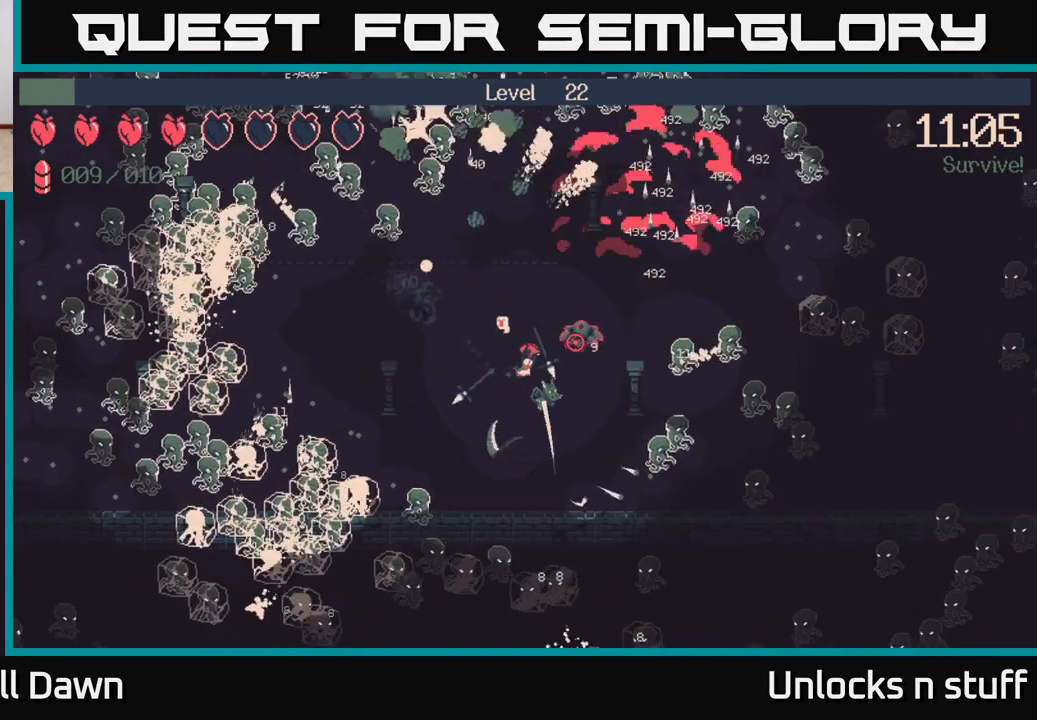
{"buttons": ["R2"], "left_stick": "down", "right_stick": "right", "events": [[133, "R2", "up"], [167, "left_stick", "down"], [233, "R2", "down"]]}
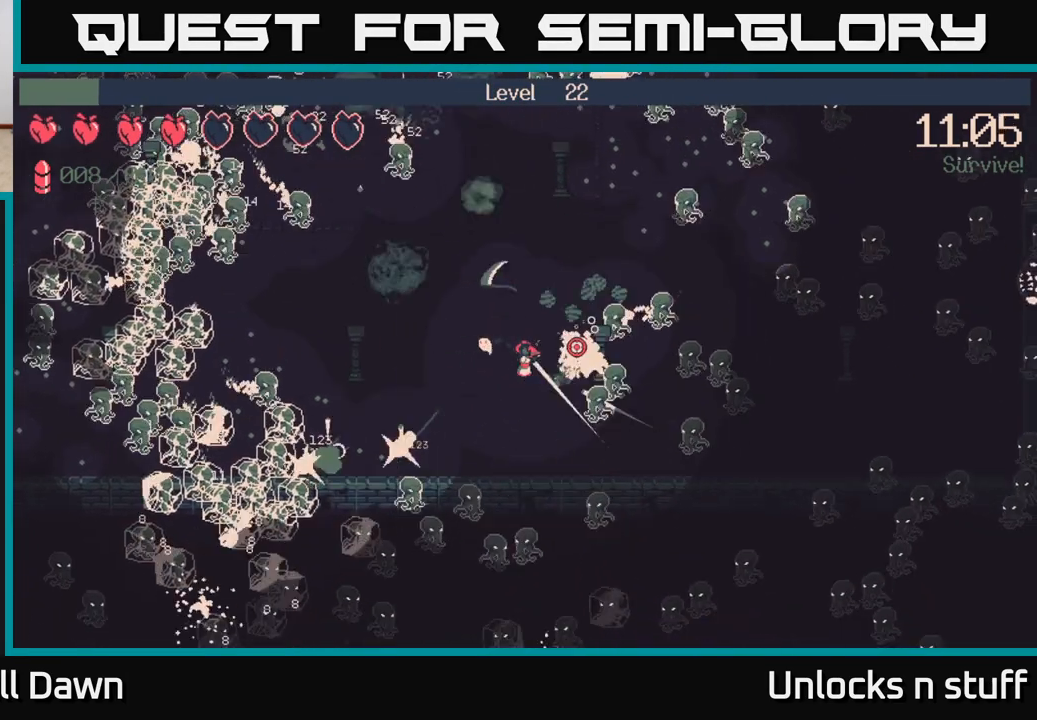
{"buttons": ["R2"], "left_stick": "up-left", "right_stick": "down-right", "events": [[67, "left_stick", "left"], [133, "left_stick", "up-left"], [367, "right_stick", "down-right"]]}
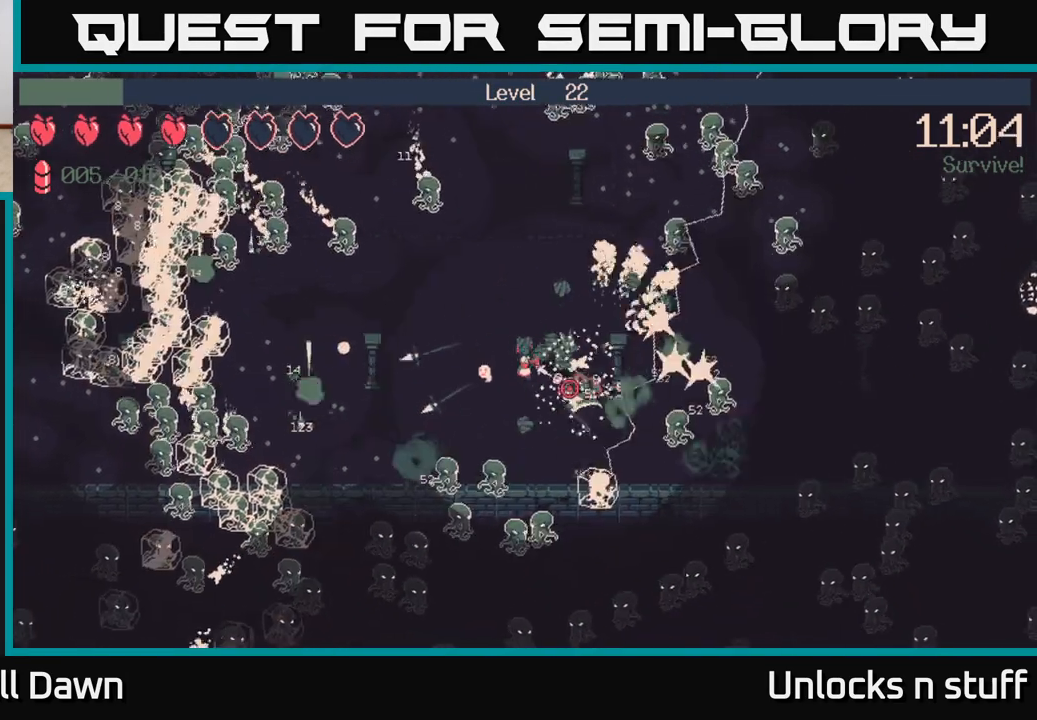
{"buttons": ["R2"], "left_stick": "up-left", "right_stick": "down-right", "events": [[117, "left_stick", "left"], [367, "left_stick", "up-left"]]}
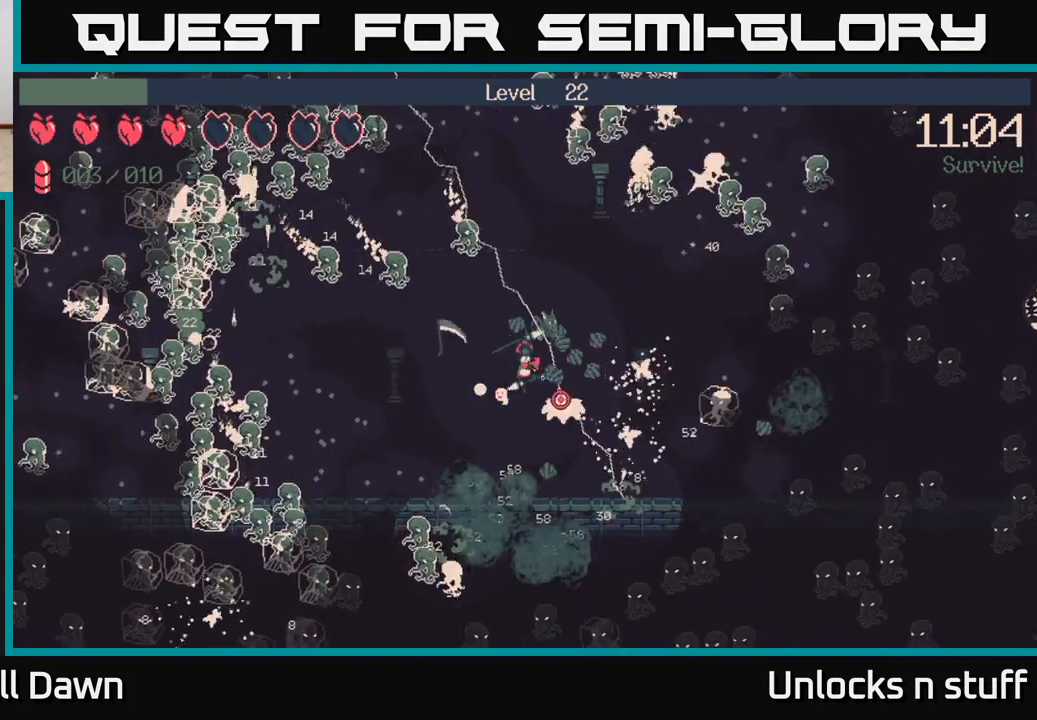
{"buttons": ["R2"], "left_stick": "down-left", "right_stick": "down", "events": [[183, "right_stick", "down"], [283, "left_stick", "down-left"]]}
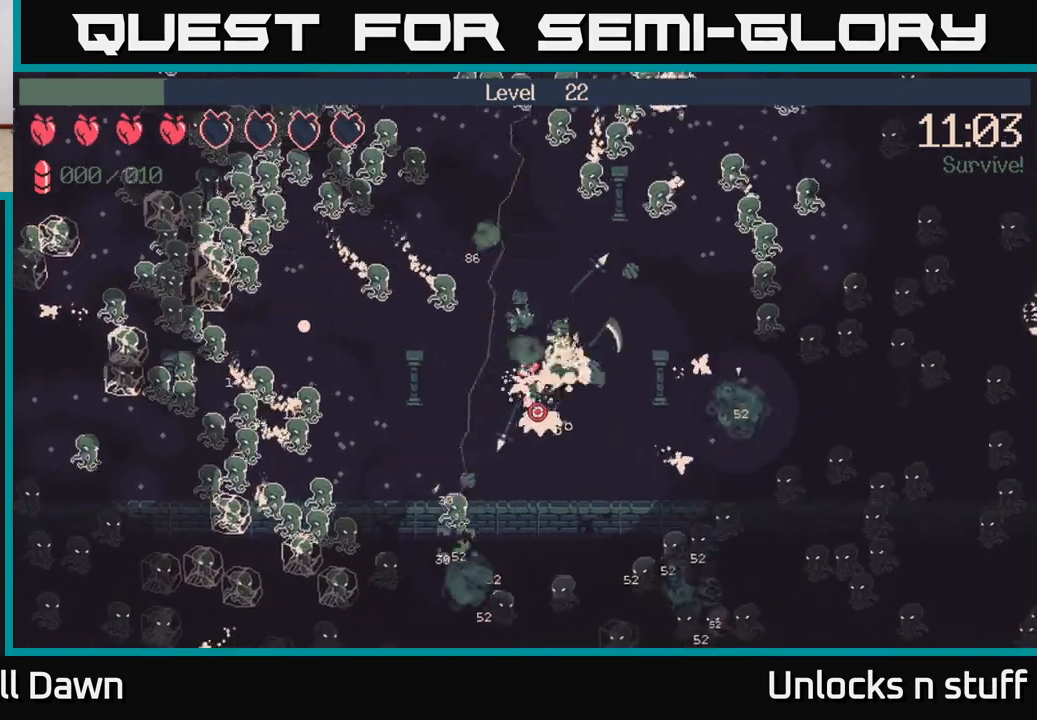
{"buttons": [], "left_stick": "down-left", "right_stick": "down-left", "events": [[400, "R2", "up"], [483, "right_stick", "down-left"]]}
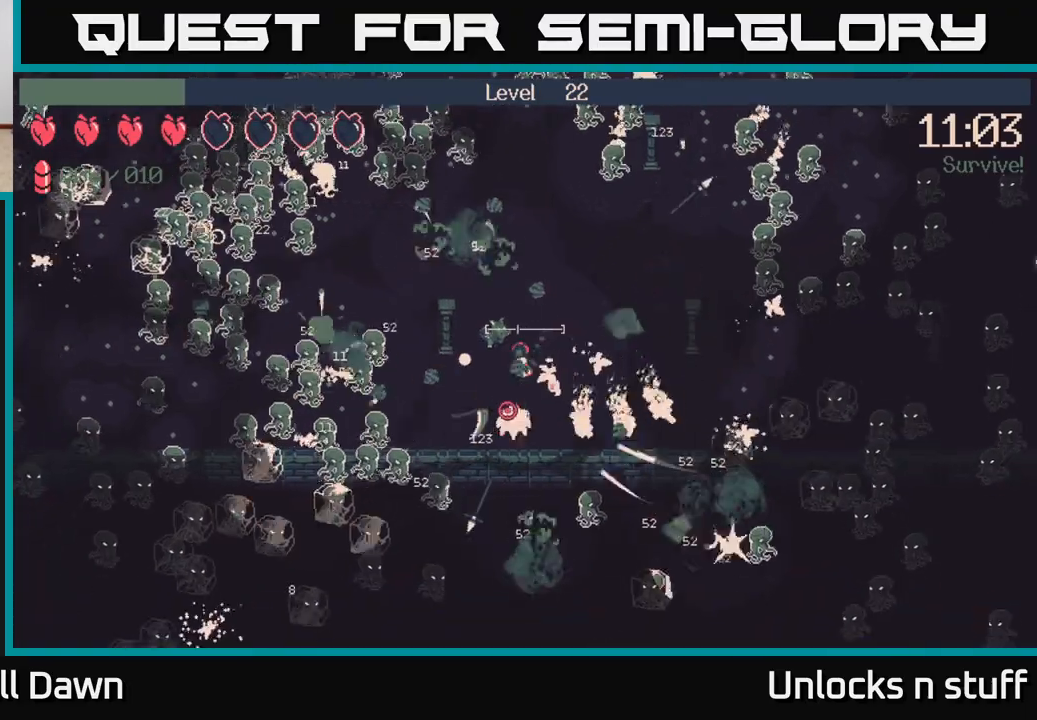
{"buttons": [], "left_stick": "up-right", "right_stick": "down-left", "events": [[333, "left_stick", "up-left"], [417, "left_stick", "up-right"]]}
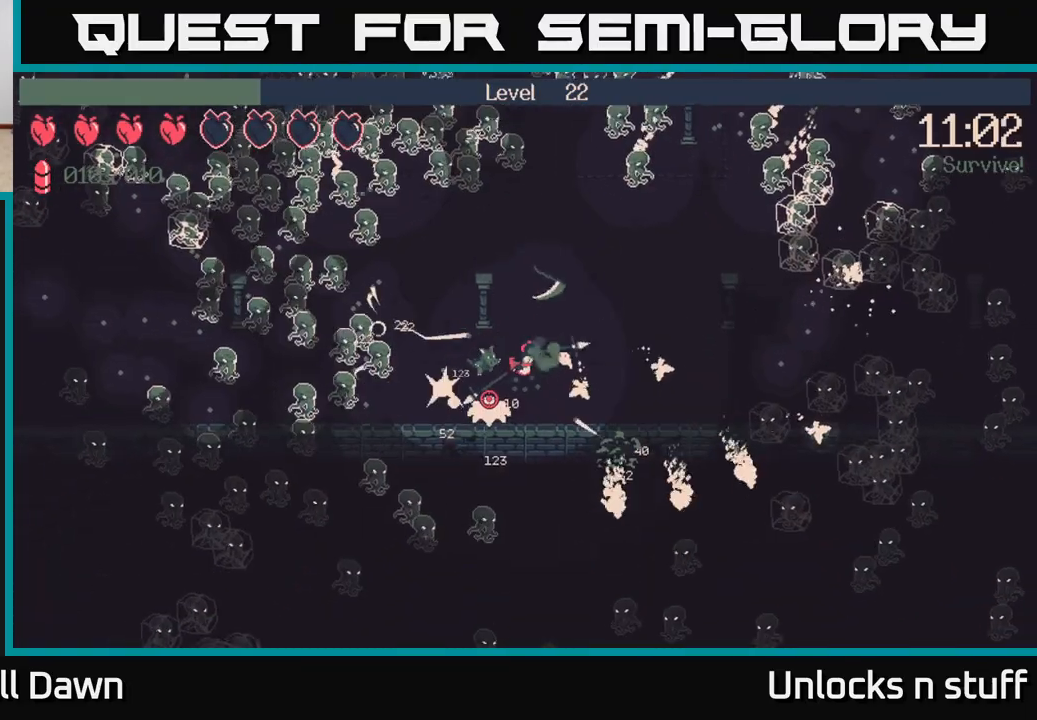
{"buttons": ["R2"], "left_stick": "up", "right_stick": "down-left", "events": [[50, "R2", "down"], [317, "left_stick", "up"]]}
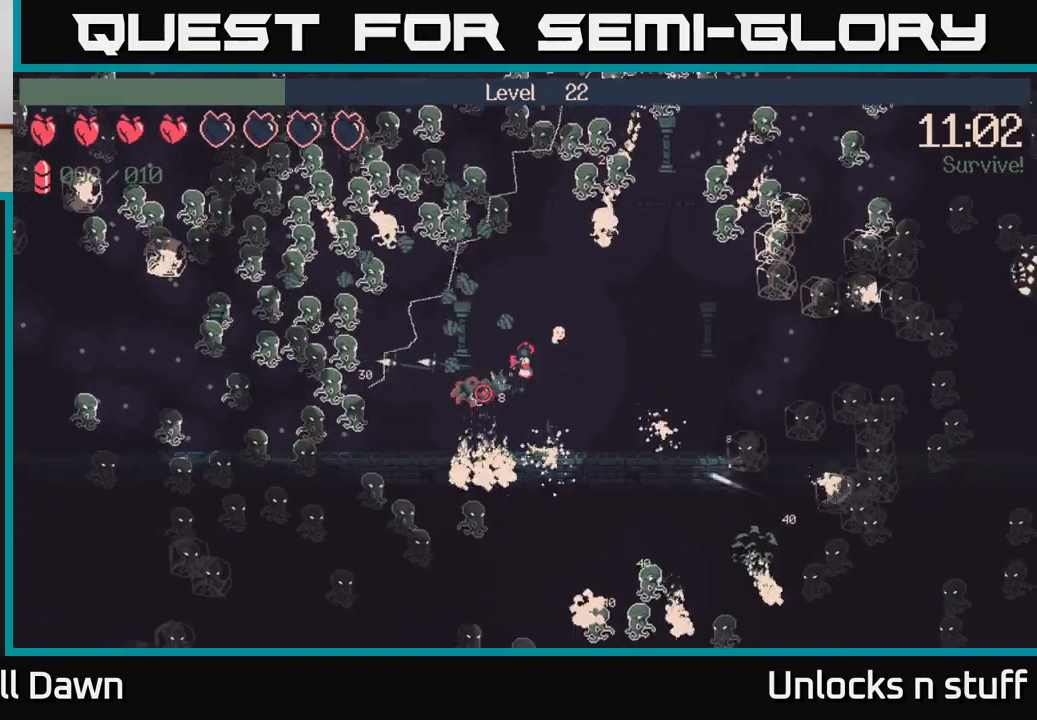
{"buttons": ["R2"], "left_stick": "up", "right_stick": "left", "events": [[133, "left_stick", "up-left"], [200, "right_stick", "left"], [317, "left_stick", "up"]]}
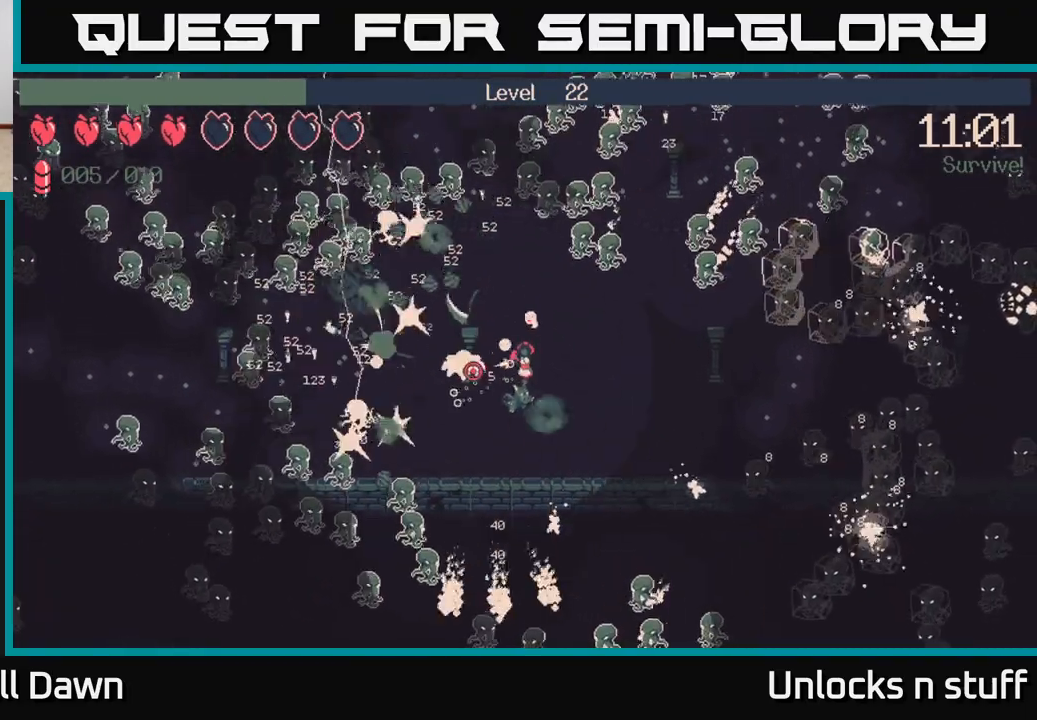
{"buttons": ["R2"], "left_stick": "up-left", "right_stick": "up-left", "events": [[400, "left_stick", "up-left"], [467, "right_stick", "up-left"]]}
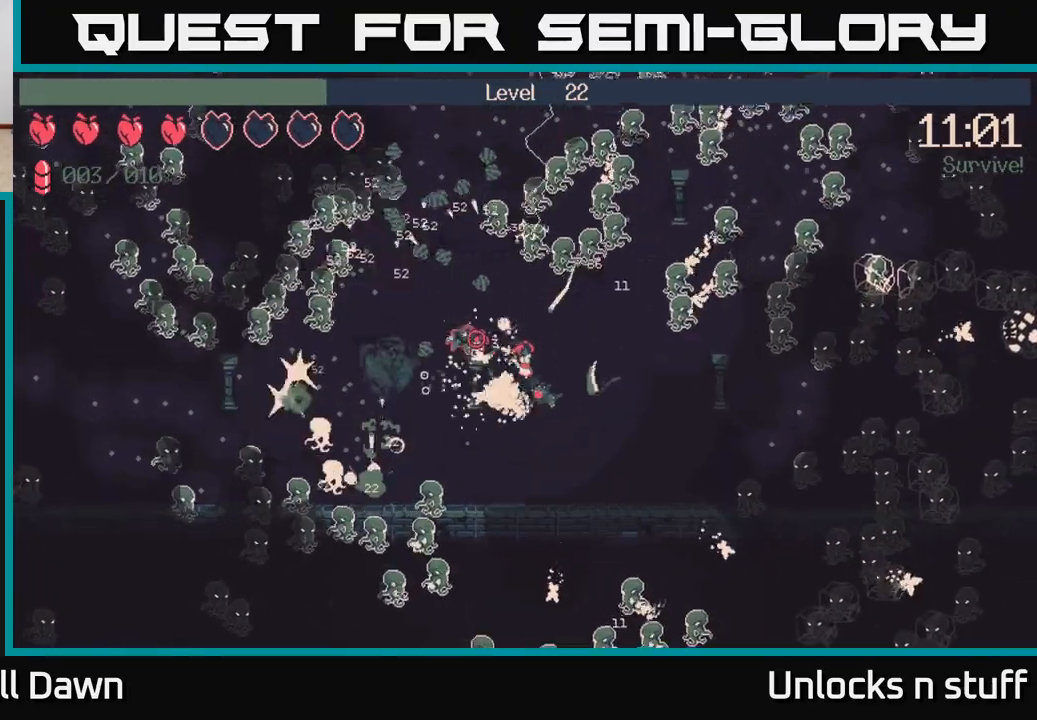
{"buttons": ["R2"], "left_stick": "up-left", "right_stick": "up-left", "events": []}
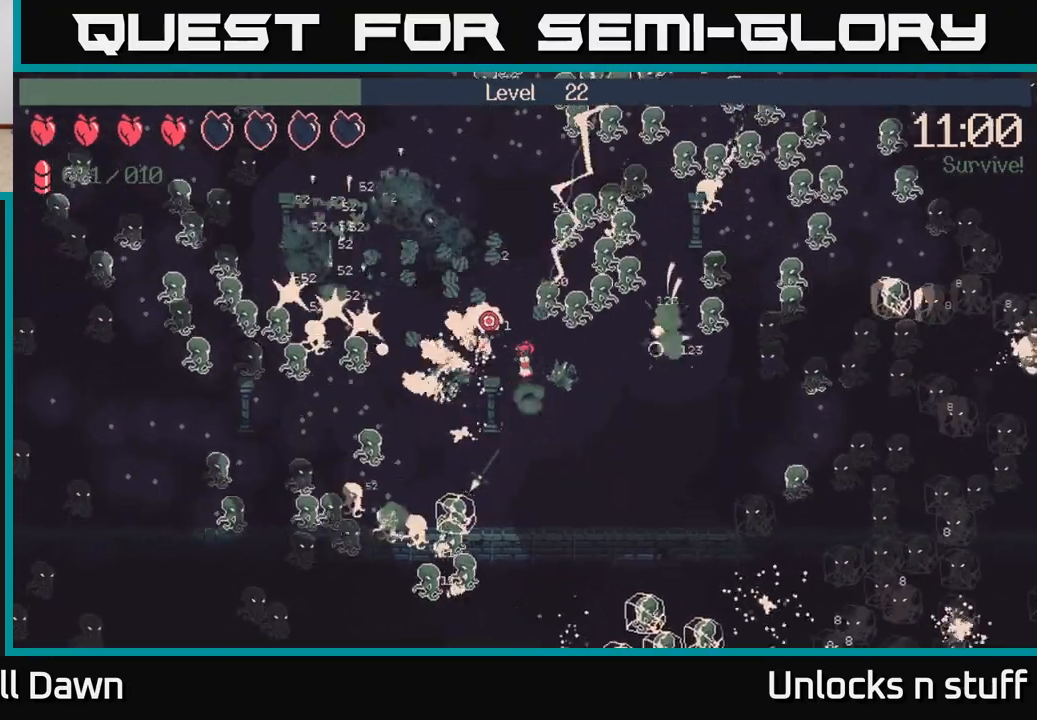
{"buttons": ["R2"], "left_stick": "up-left", "right_stick": "up", "events": [[300, "right_stick", "up"]]}
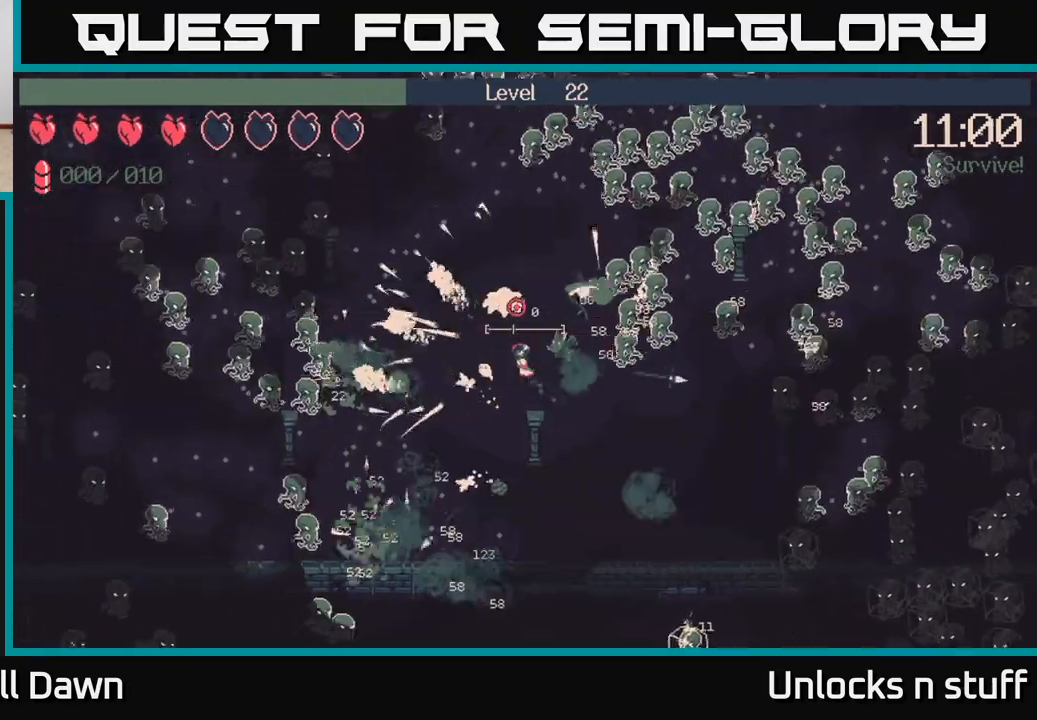
{"buttons": [], "left_stick": "up-left", "right_stick": "up", "events": [[217, "left_stick", "left"], [267, "R2", "up"], [483, "left_stick", "up-left"]]}
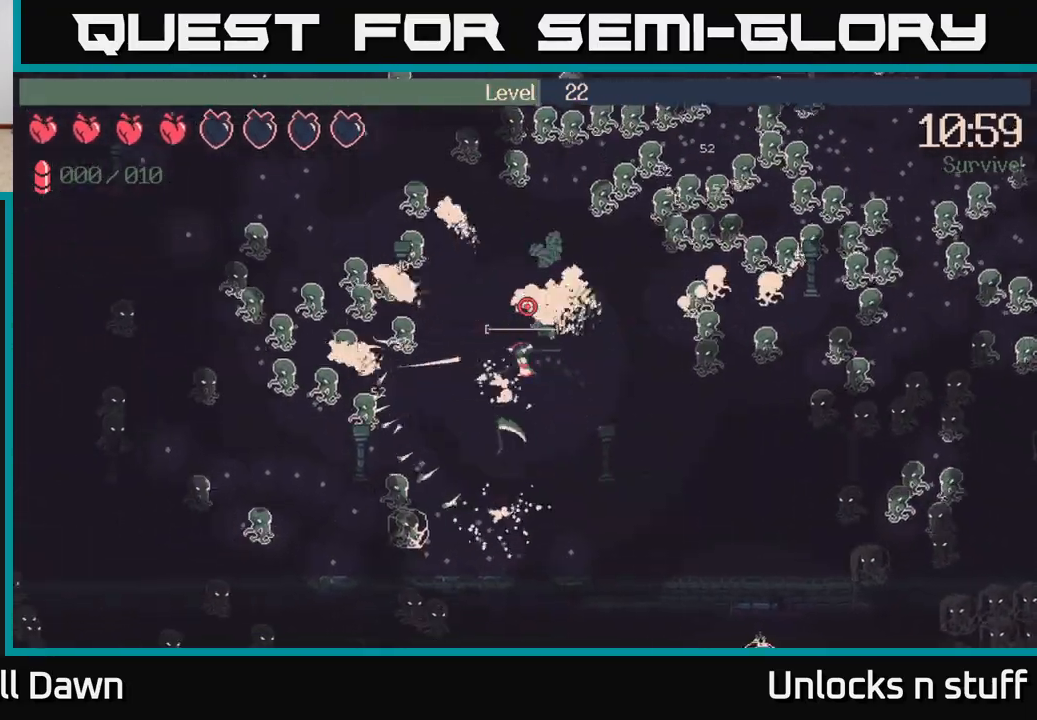
{"buttons": ["R2"], "left_stick": "up-right", "right_stick": "up-right", "events": [[100, "left_stick", "up"], [200, "right_stick", "up-right"], [217, "left_stick", "up-right"], [350, "R2", "down"]]}
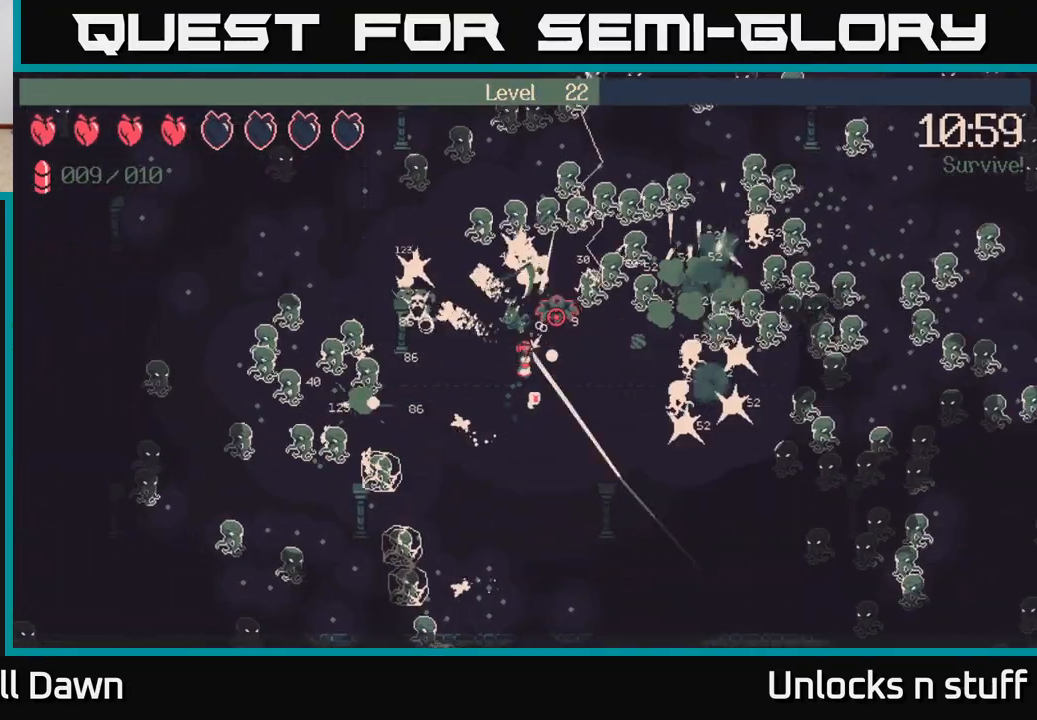
{"buttons": ["R2"], "left_stick": "up", "right_stick": "up-right", "events": [[450, "left_stick", "up"]]}
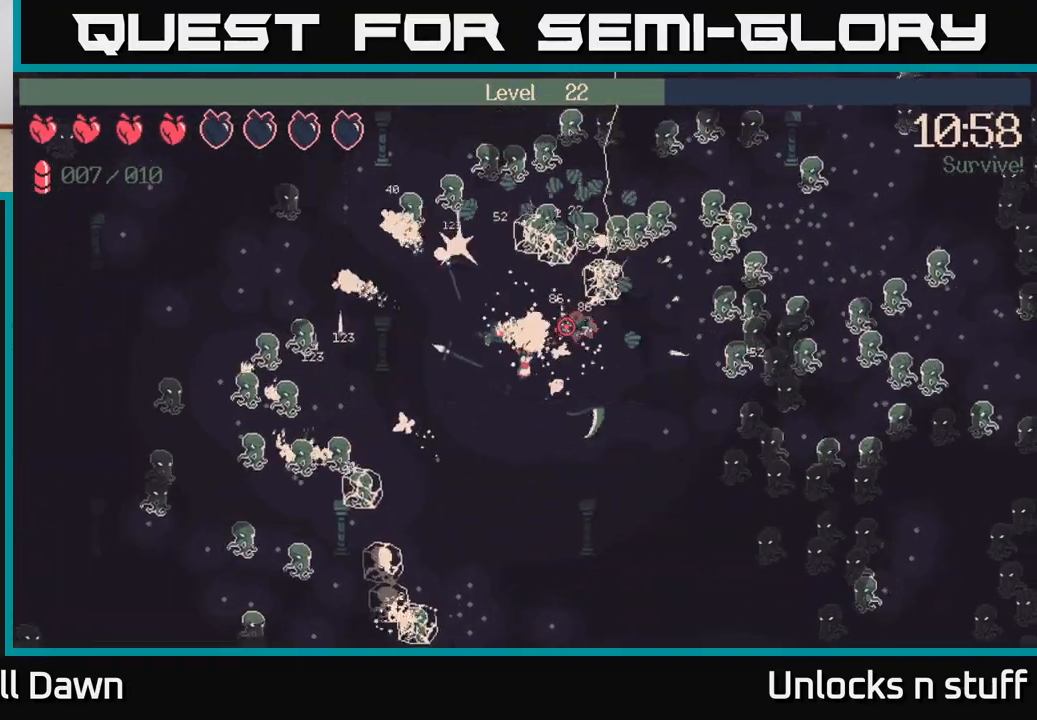
{"buttons": ["R2"], "left_stick": "up-right", "right_stick": "right", "events": [[17, "left_stick", "up-left"], [250, "left_stick", "up-right"], [267, "right_stick", "right"]]}
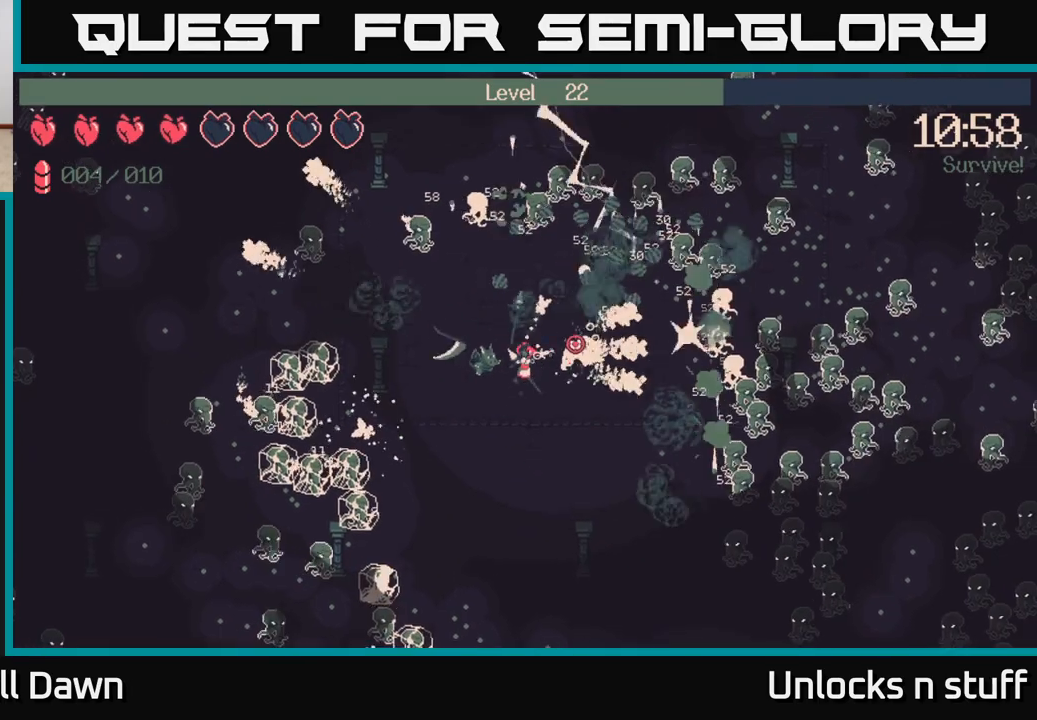
{"buttons": ["R2"], "left_stick": "right", "right_stick": "right", "events": [[267, "left_stick", "right"]]}
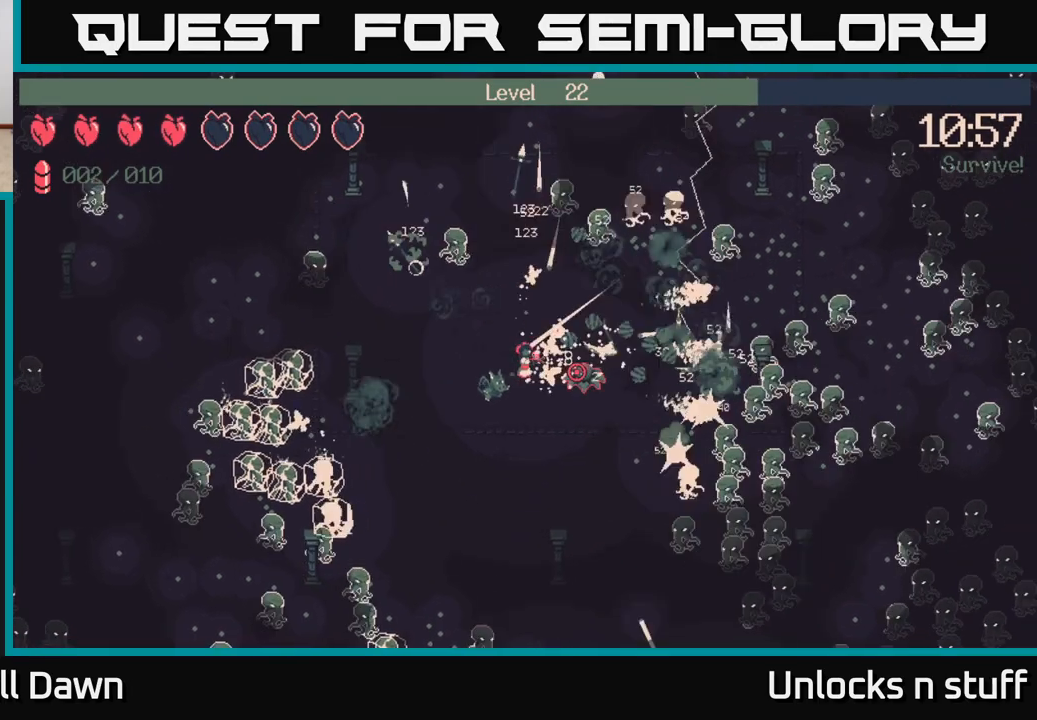
{"buttons": ["R2"], "left_stick": "right", "right_stick": "down-right", "events": [[117, "right_stick", "down-right"]]}
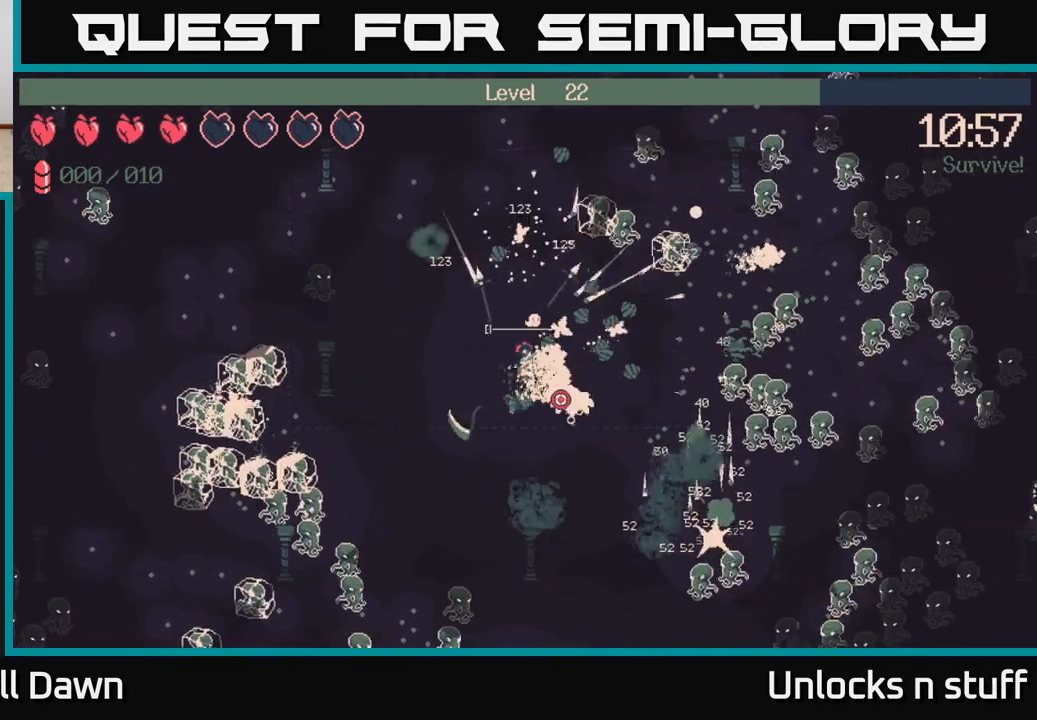
{"buttons": [], "left_stick": "up-right", "right_stick": "down-right", "events": [[333, "R2", "up"], [500, "left_stick", "up-right"]]}
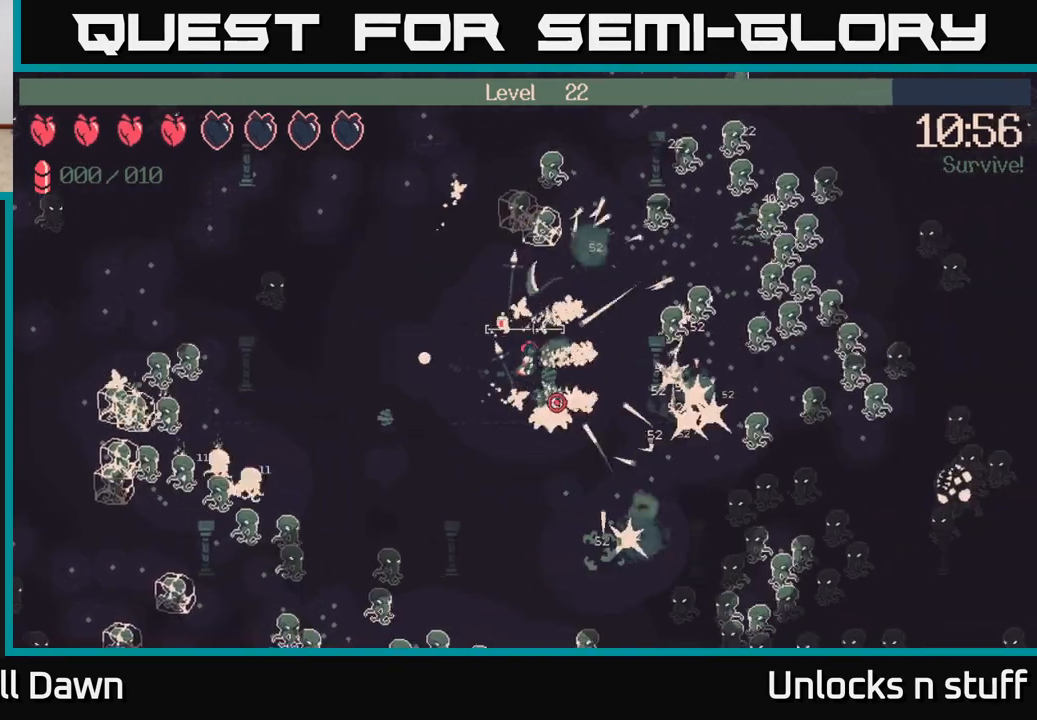
{"buttons": [], "left_stick": "left", "right_stick": "down-right", "events": [[450, "left_stick", "left"]]}
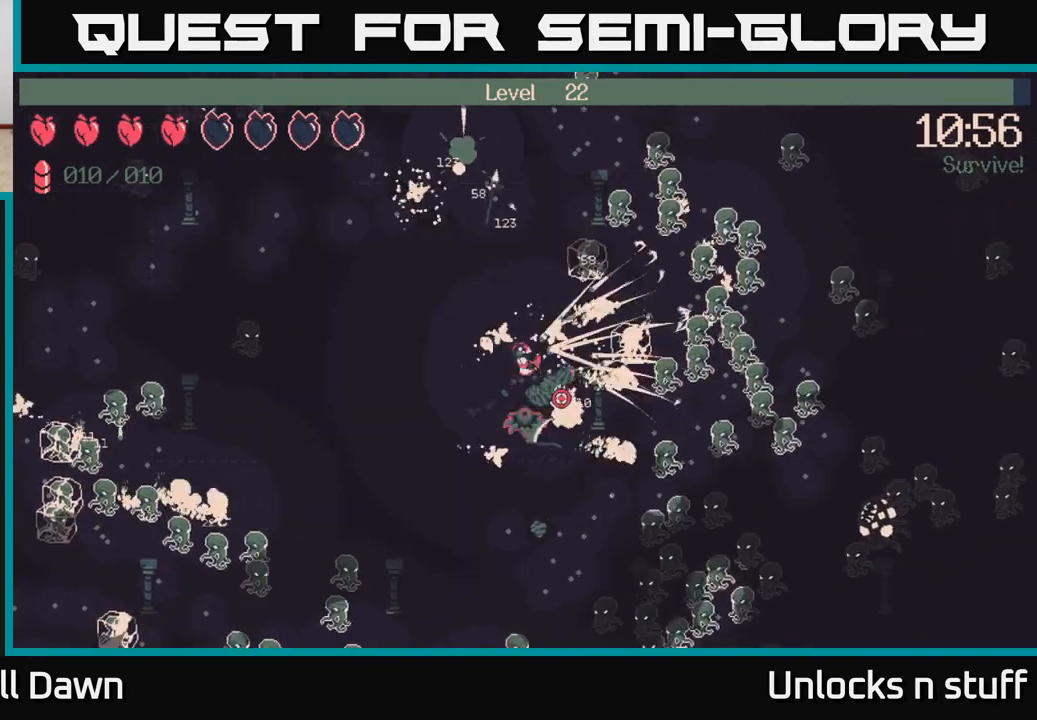
{"buttons": [], "left_stick": "center", "right_stick": "down-right", "events": [[183, "left_stick", "down"], [267, "left_stick", "down-right"], [483, "left_stick", "center"]]}
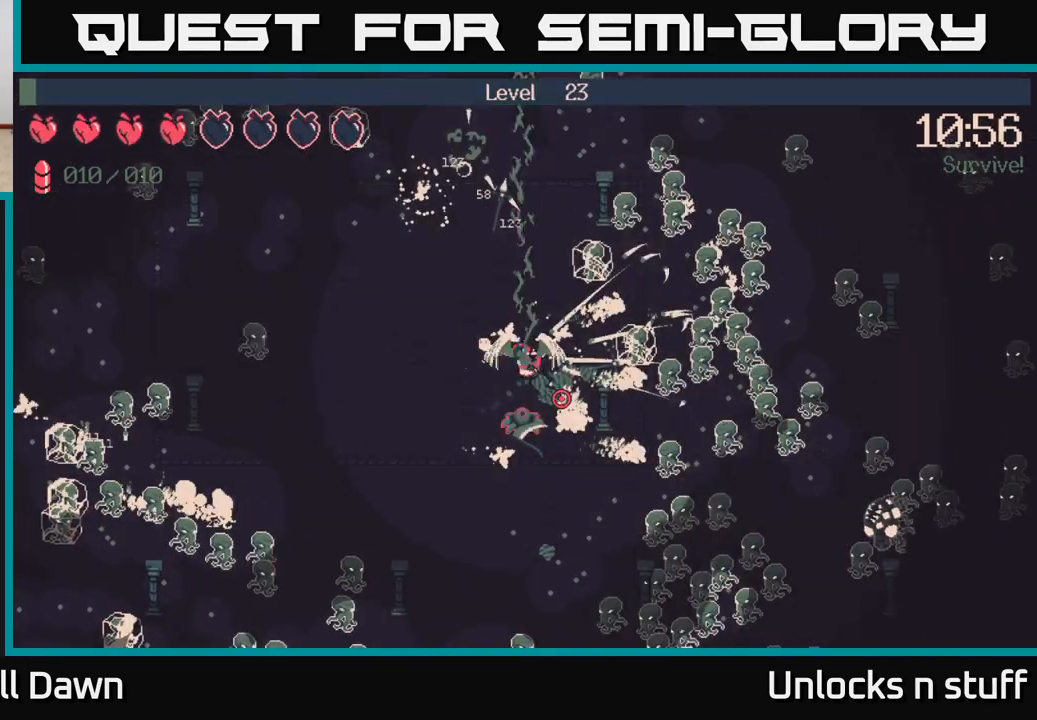
{"buttons": [], "left_stick": "center", "right_stick": "center", "events": [[17, "right_stick", "center"]]}
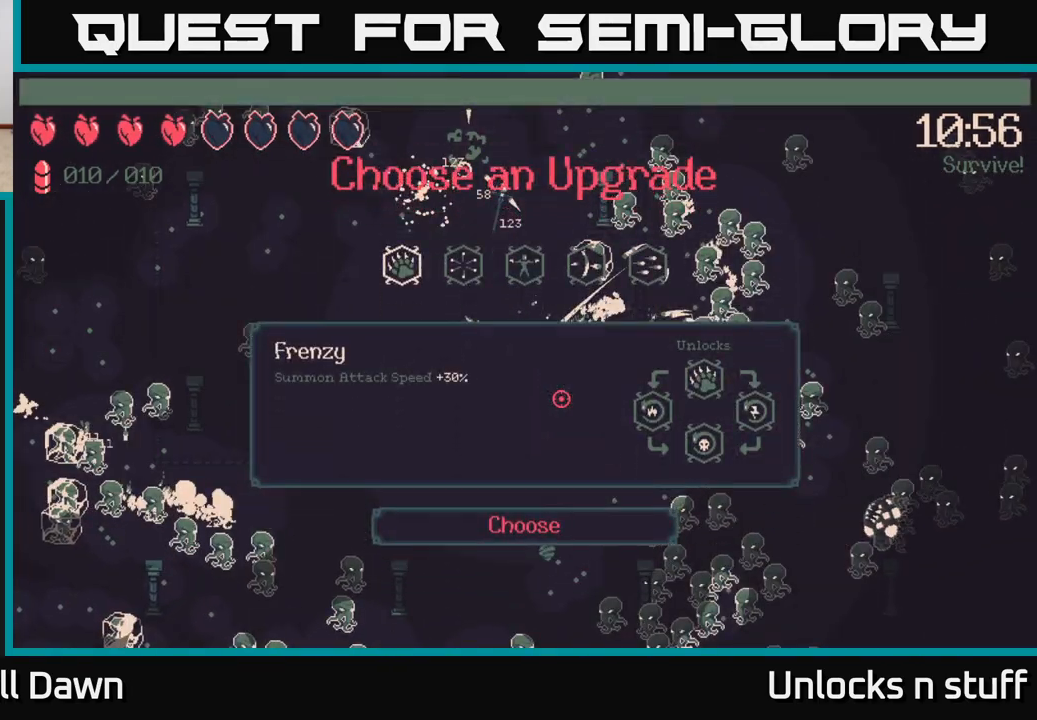
{"buttons": ["DPAD_RIGHT"], "left_stick": "center", "right_stick": "center", "events": [[483, "DPAD_RIGHT", "down"]]}
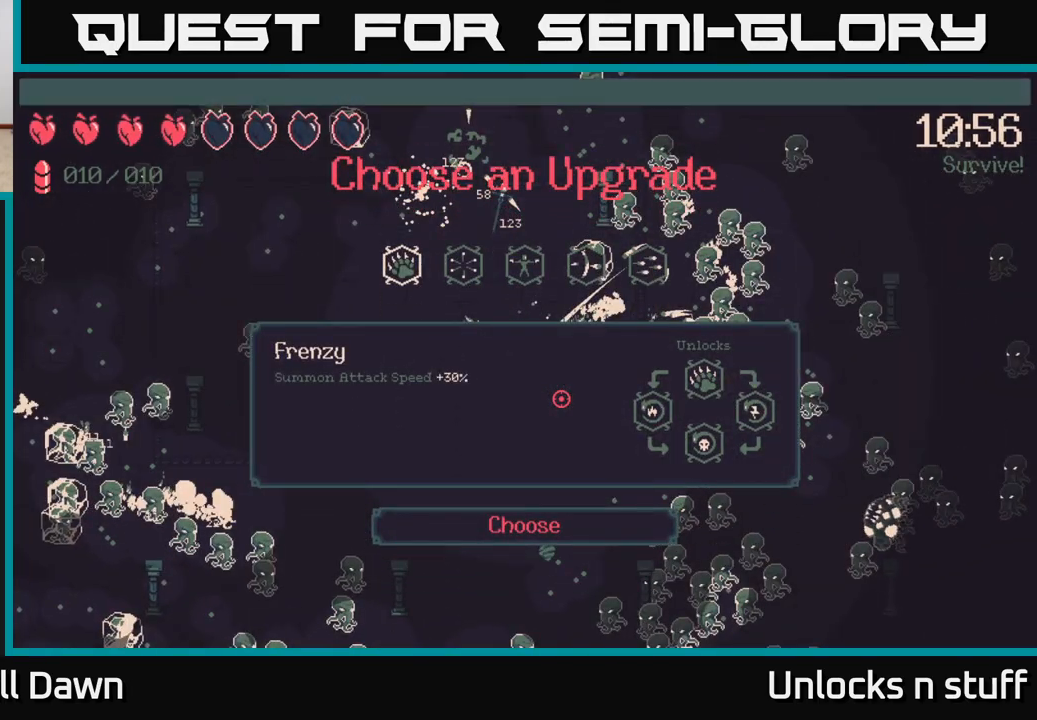
{"buttons": [], "left_stick": "center", "right_stick": "center", "events": [[67, "DPAD_RIGHT", "up"], [300, "DPAD_LEFT", "down"], [433, "DPAD_LEFT", "up"]]}
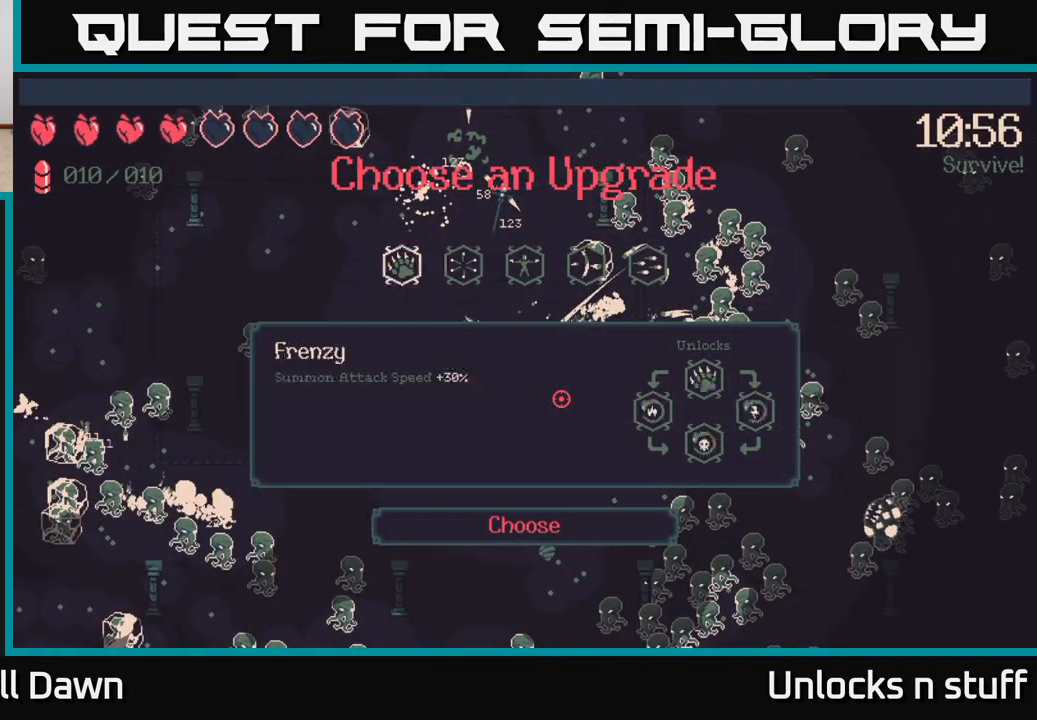
{"buttons": [], "left_stick": "center", "right_stick": "center", "events": []}
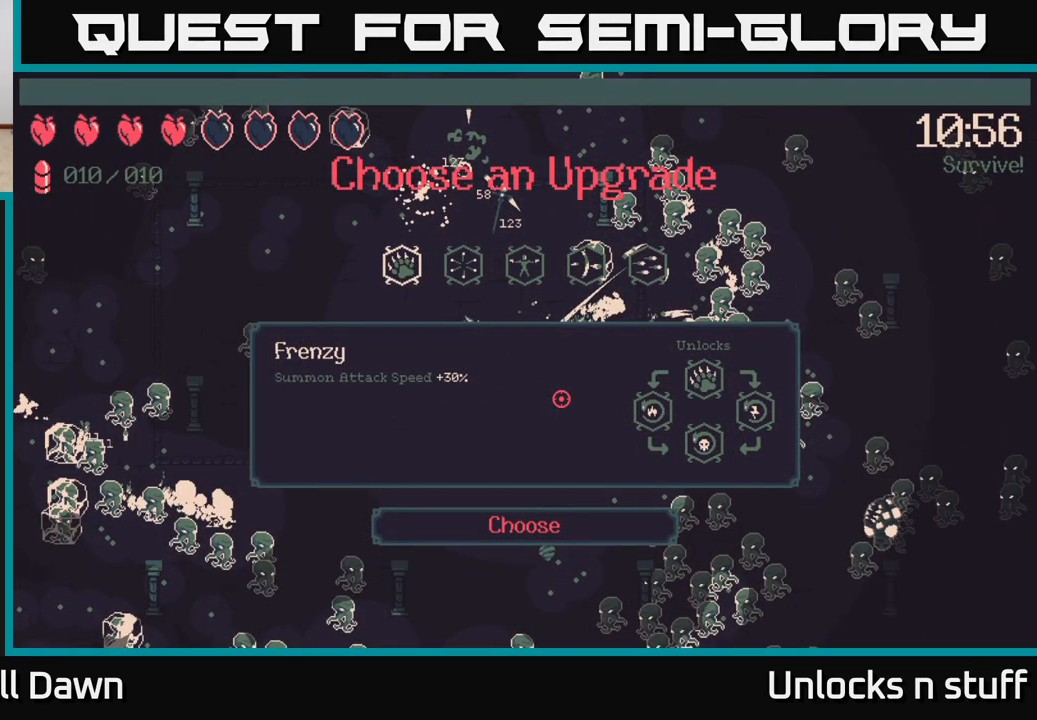
{"buttons": [], "left_stick": "center", "right_stick": "center", "events": [[250, "DPAD_RIGHT", "down"], [367, "DPAD_RIGHT", "up"]]}
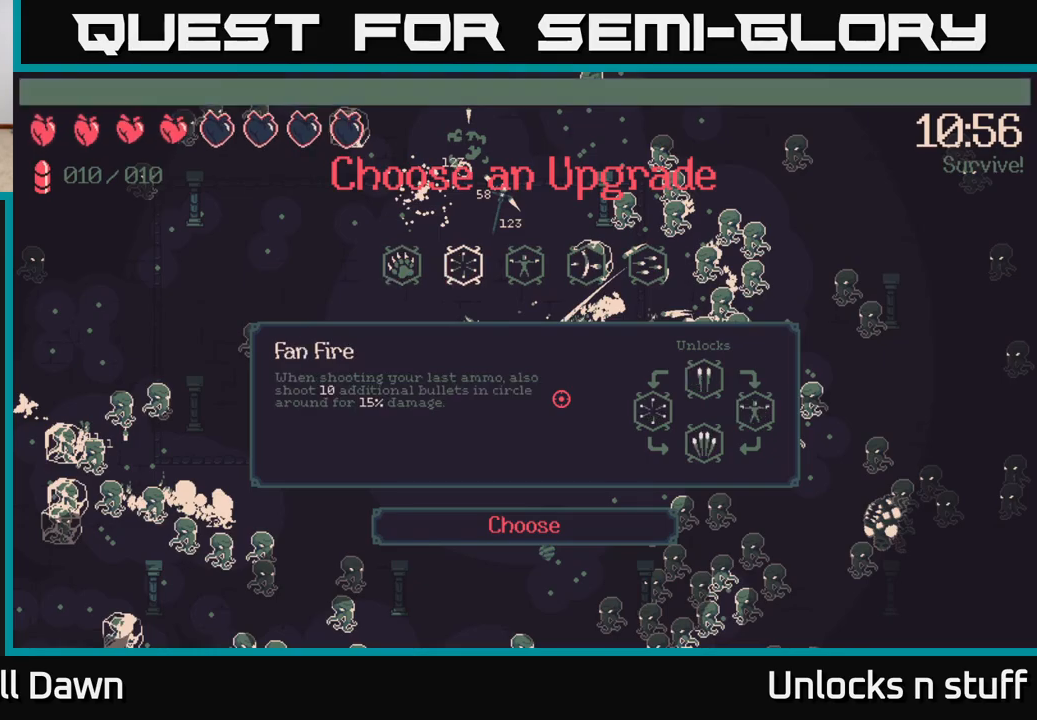
{"buttons": [], "left_stick": "center", "right_stick": "center", "events": [[17, "DPAD_LEFT", "down"], [150, "DPAD_LEFT", "up"], [283, "A", "down"], [333, "A", "up"]]}